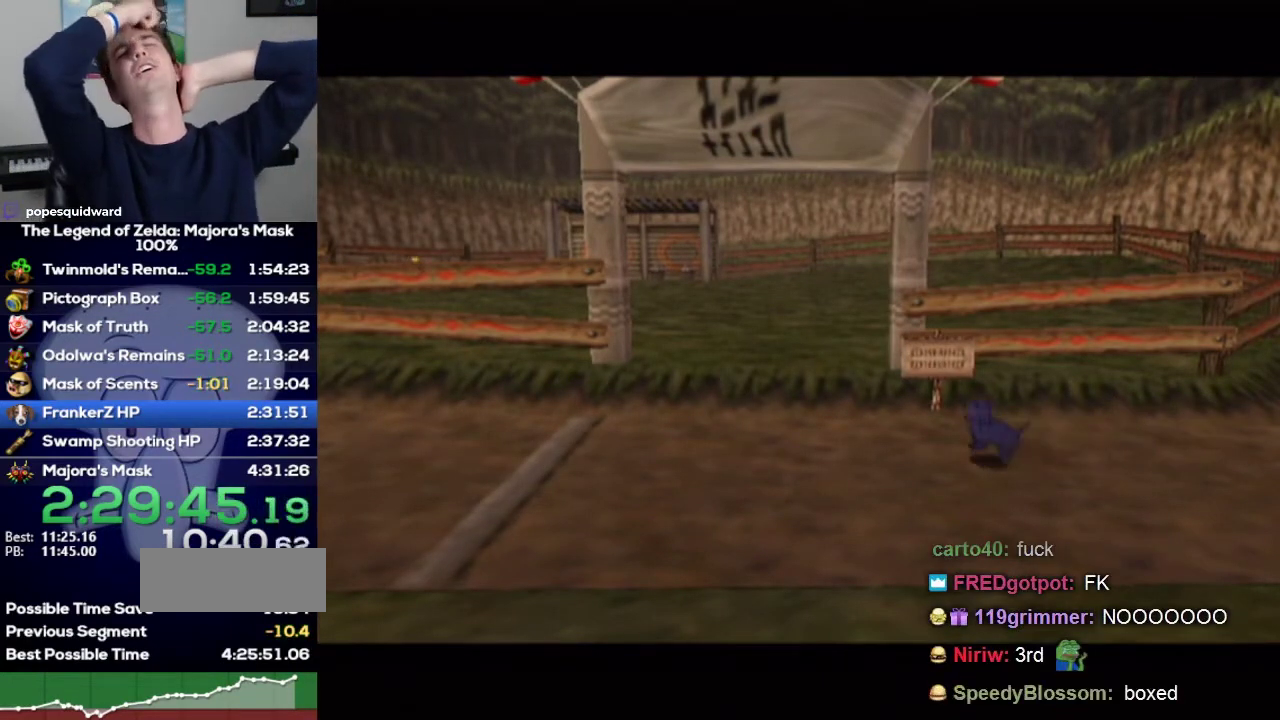
Gameplay with a controller (Nintendo layout); each line is a JSON object with the inputs held at the frame after it. "events" lists button and stick changes between this image and that frame as [ms after this image, input, new state], when the widget could be followed in between. Not read: L3 R3.
{"buttons": [], "left_stick": "down-left", "right_stick": "center", "events": [[400, "B", "down"], [433, "B", "up"], [433, "left_stick", "down-left"]]}
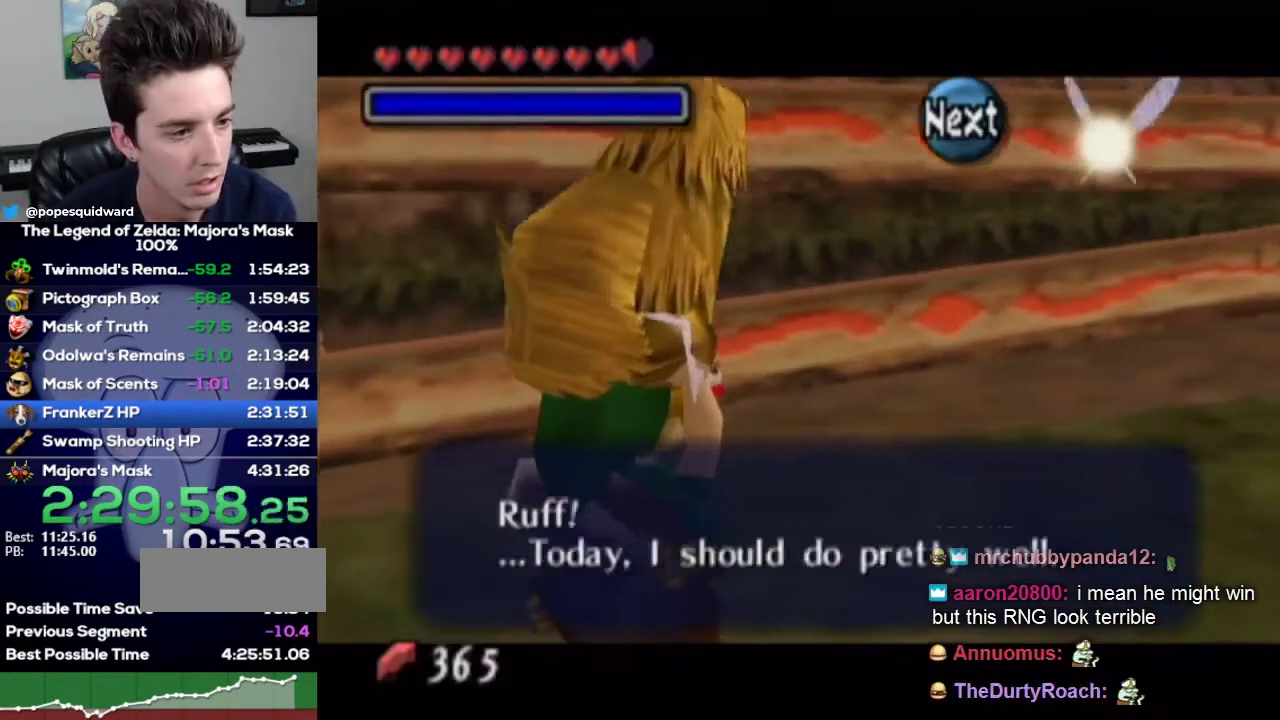
{"buttons": ["L1"], "left_stick": "center", "right_stick": "center", "events": [[267, "L1", "down"], [333, "left_stick", "center"]]}
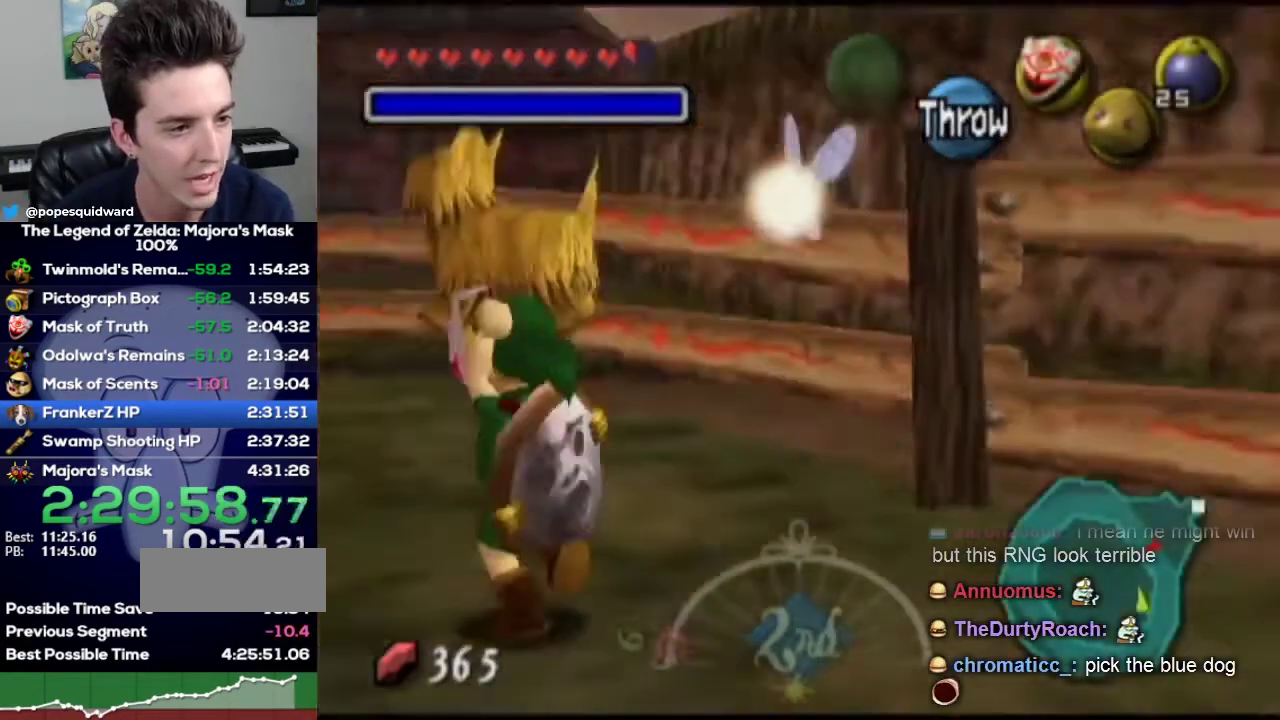
{"buttons": [], "left_stick": "up-right", "right_stick": "center"}
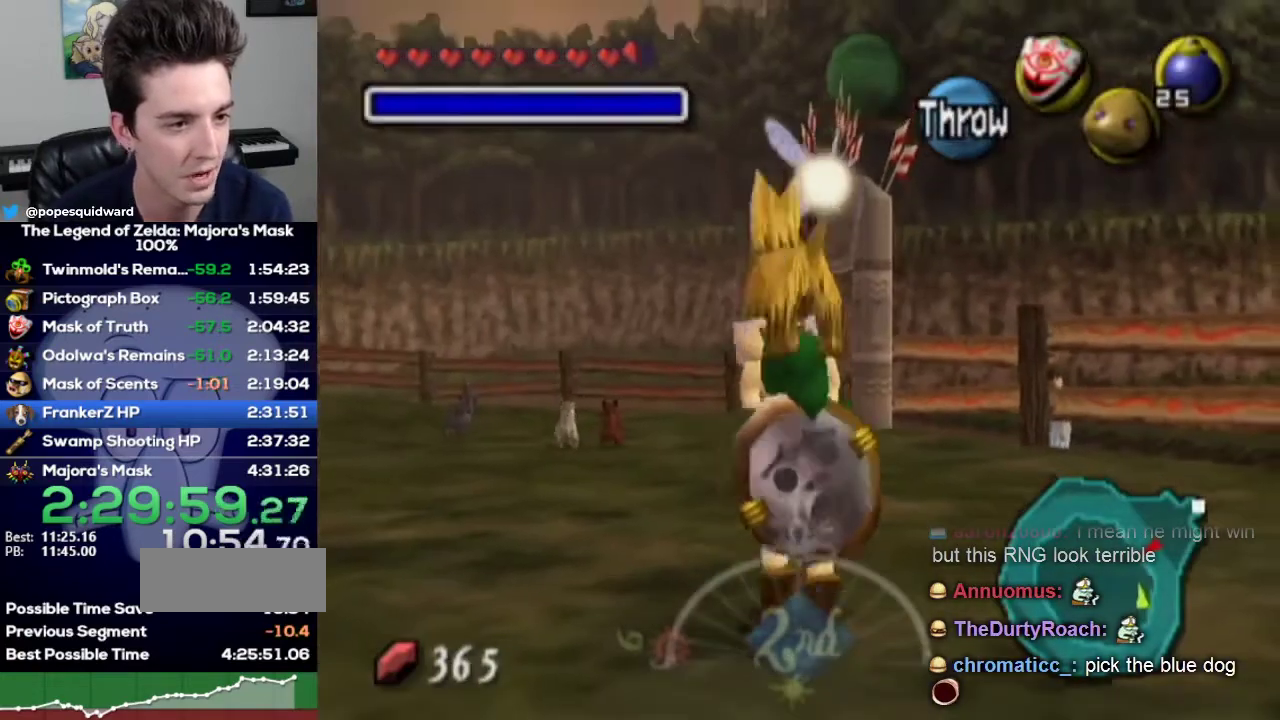
{"buttons": ["L1"], "left_stick": "down", "right_stick": "center"}
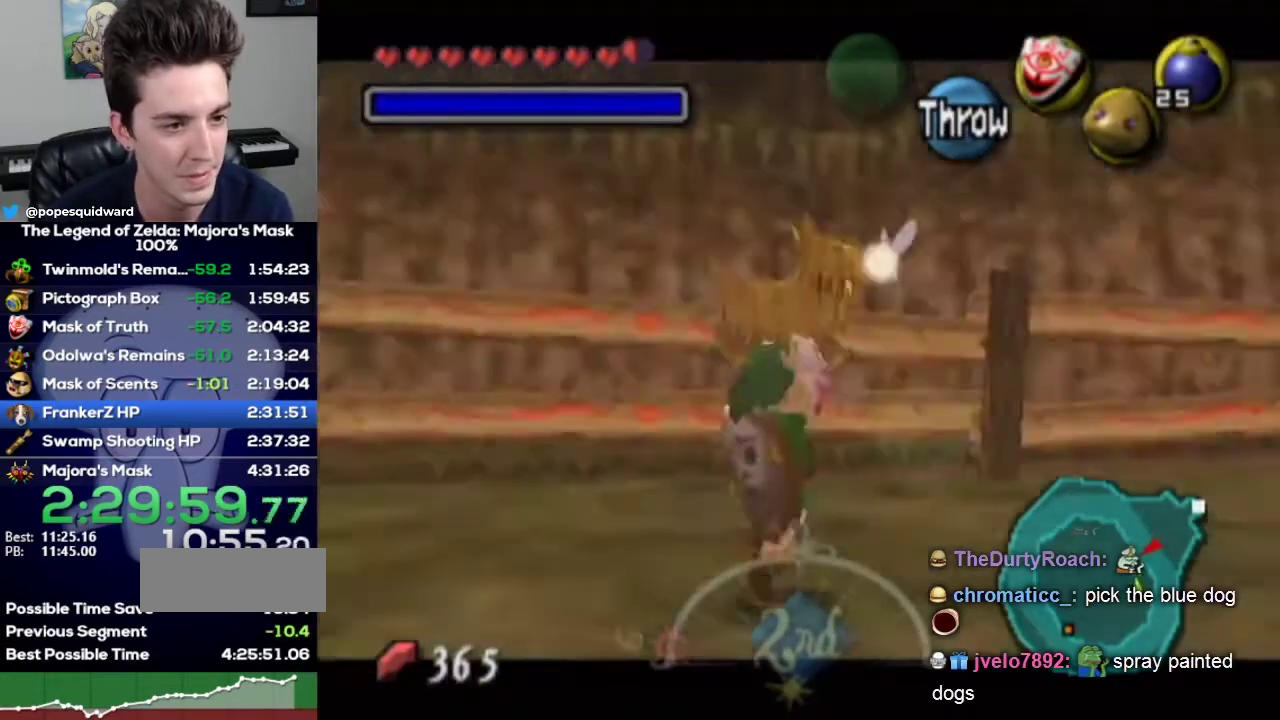
{"buttons": ["L1"], "left_stick": "down", "right_stick": "center"}
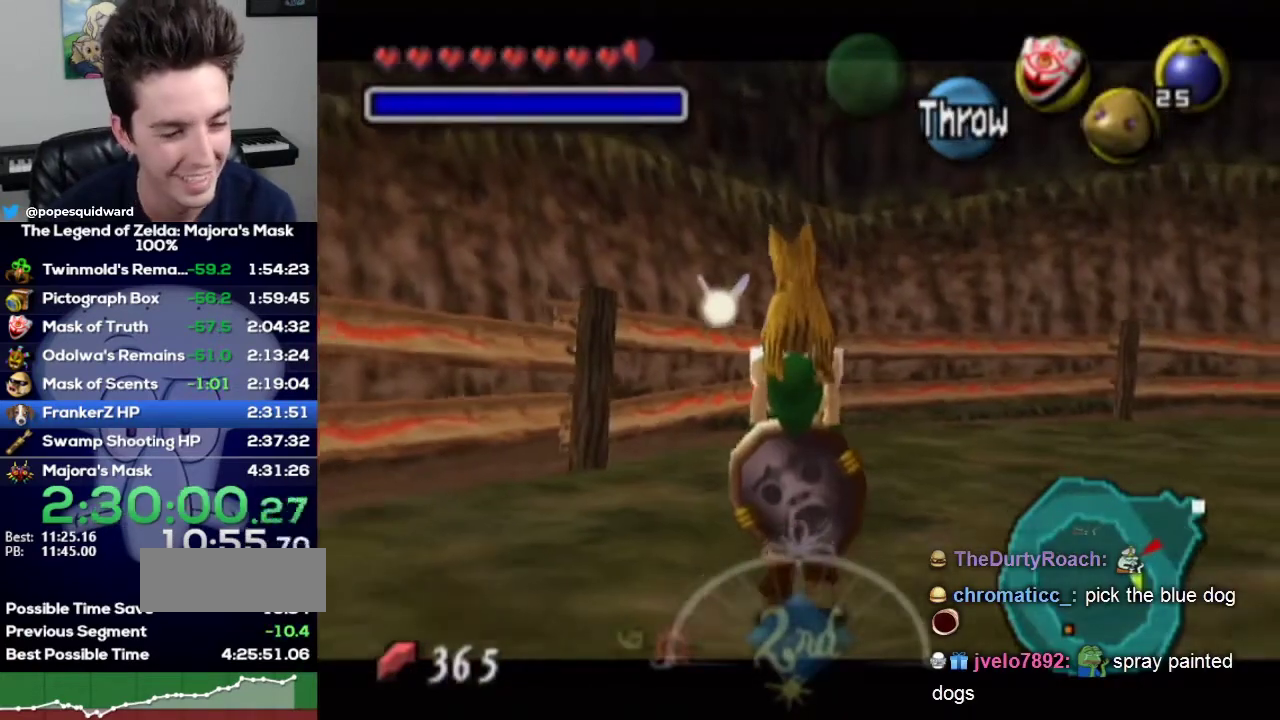
{"buttons": [], "left_stick": "center", "right_stick": "center", "events": [[200, "L1", "up"], [200, "left_stick", "center"]]}